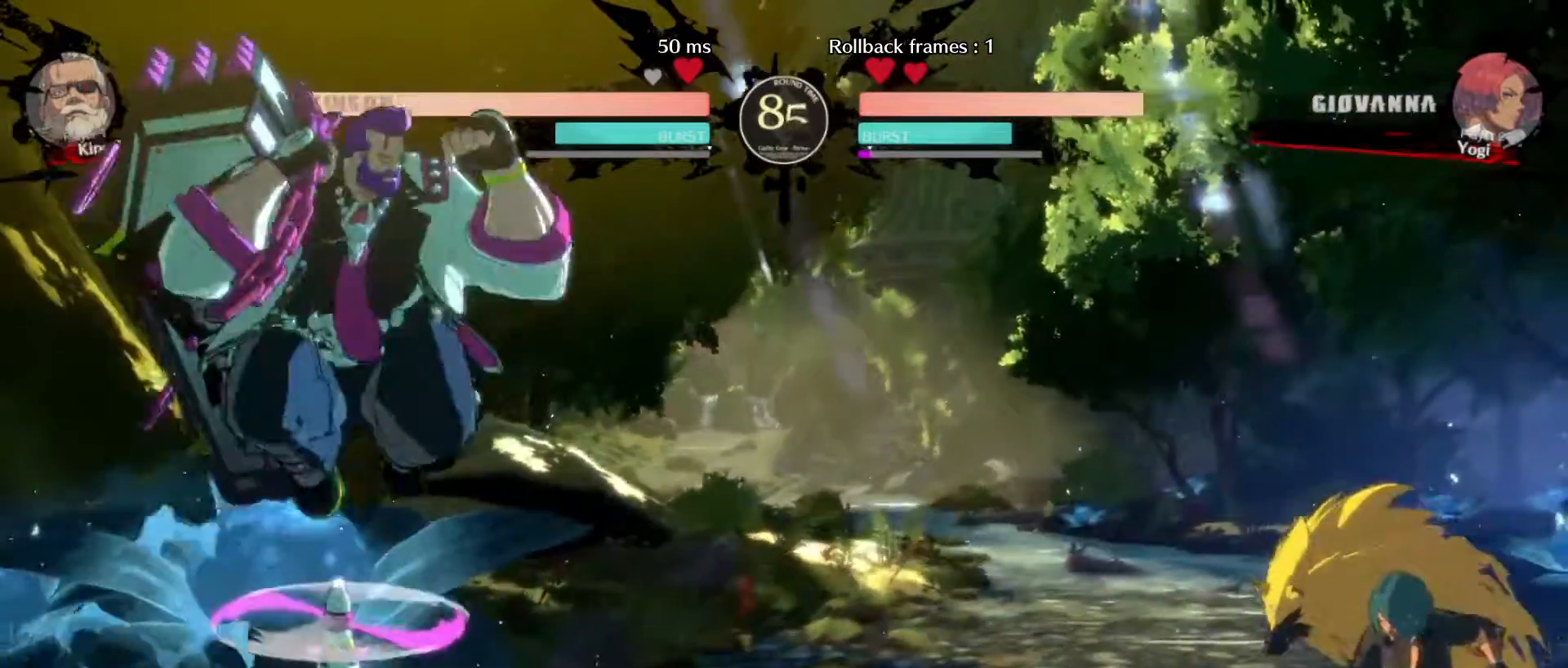
Gameplay with a controller (arcade stick); each line is a JSON object with the inputs held at the frame after it (dt_ms = milliseconds from this image to that frame). "events" lists button and stick changes between this image and that frame as [ms after this image, input, new state], when the widget could be followed in between. Not read: L3 R3.
{"dt_ms": 500, "buttons": [], "left_stick": "center", "events": [[400, "left_stick", "right"], [467, "left_stick", "center"]]}
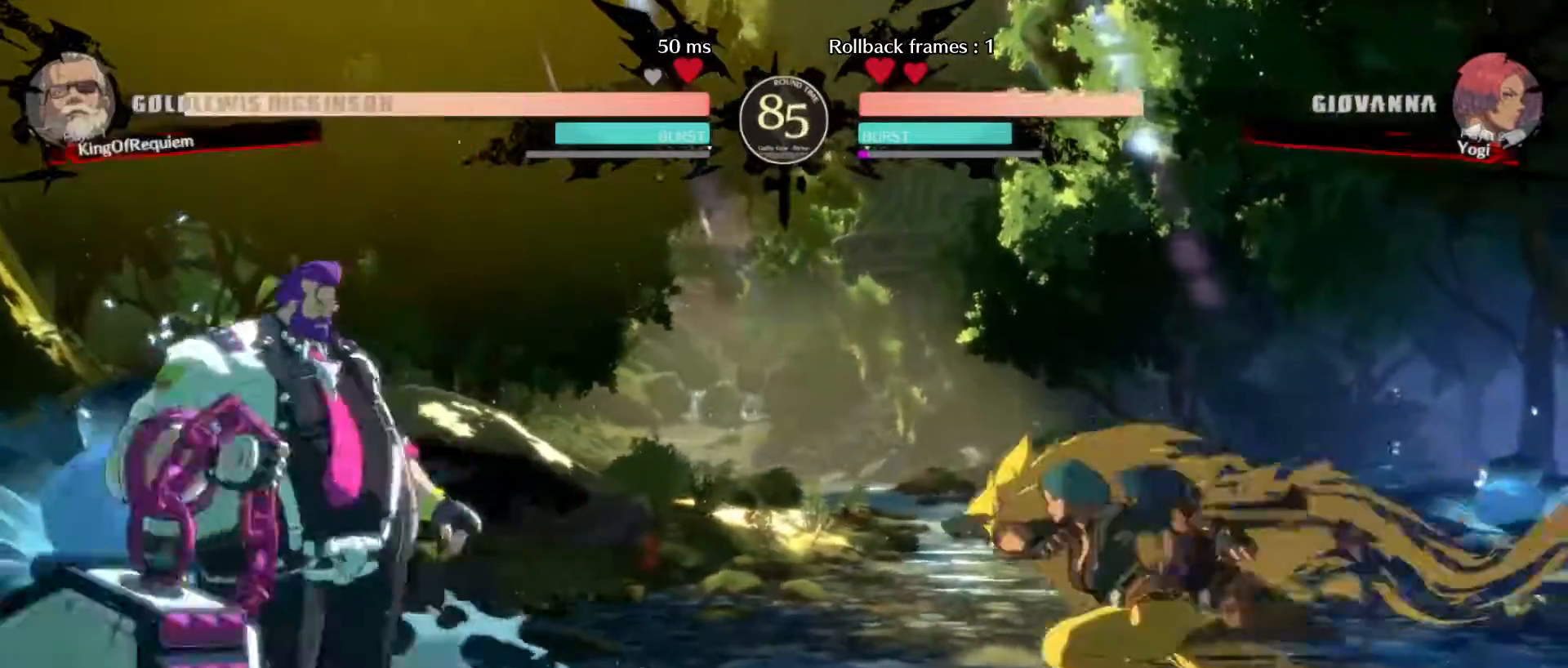
{"dt_ms": 500, "buttons": [], "left_stick": "down-left", "events": [[33, "left_stick", "right"], [183, "left_stick", "down-left"]]}
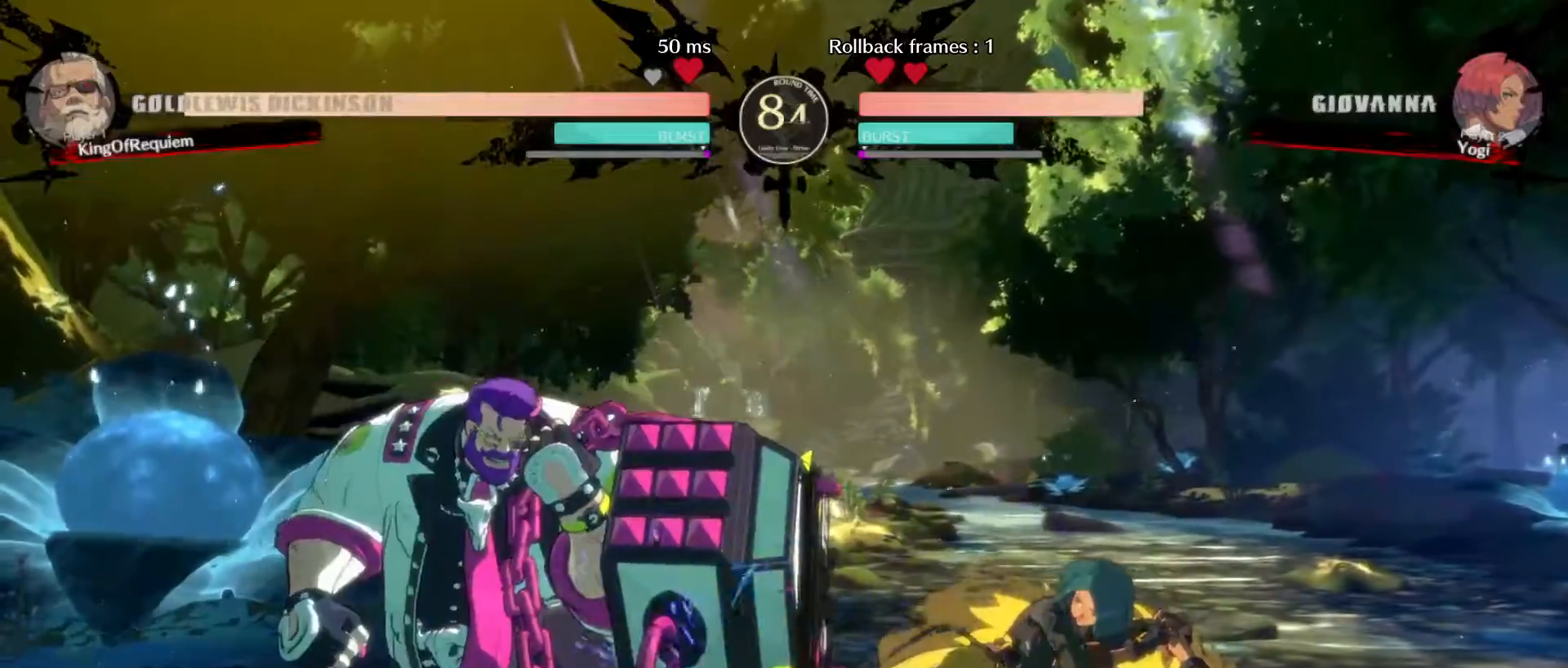
{"dt_ms": 500, "buttons": [], "left_stick": "down-left", "events": []}
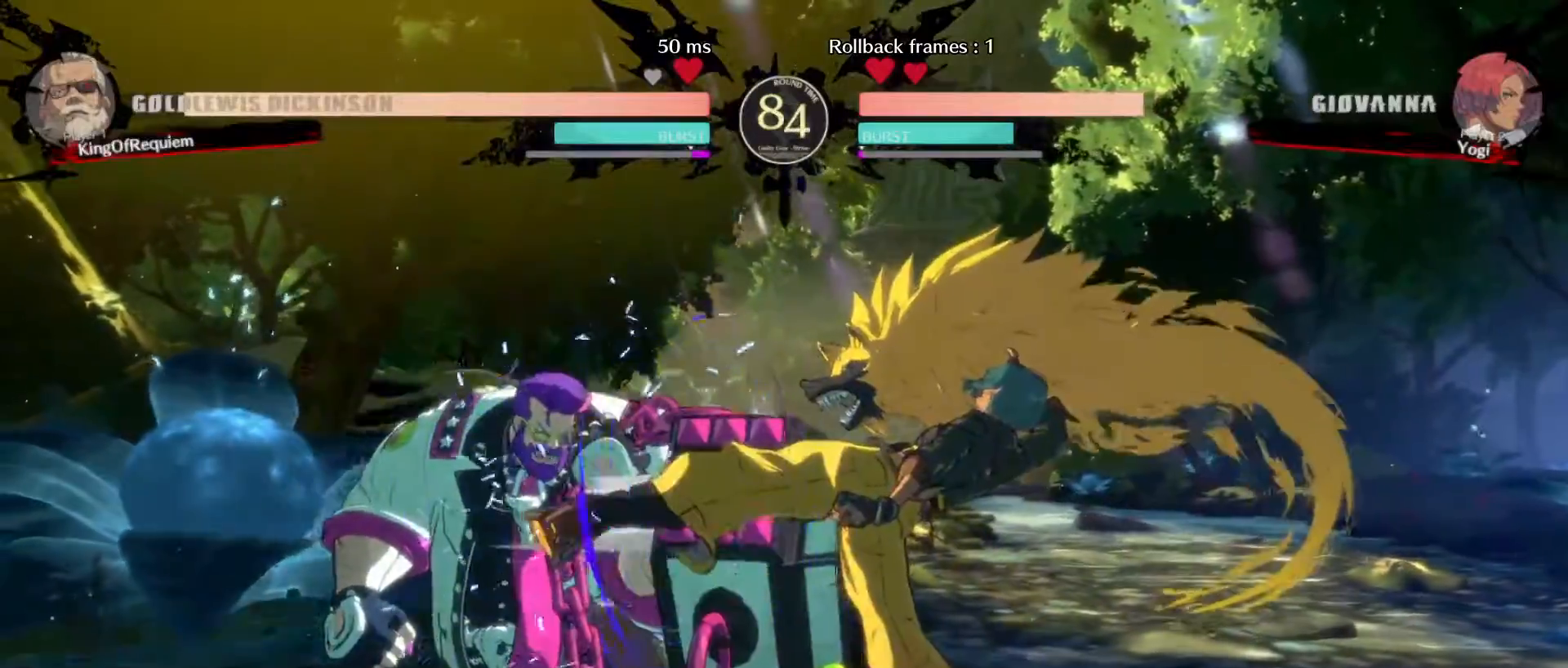
{"dt_ms": 500, "buttons": [], "left_stick": "center", "events": [[333, "left_stick", "right"], [483, "left_stick", "center"]]}
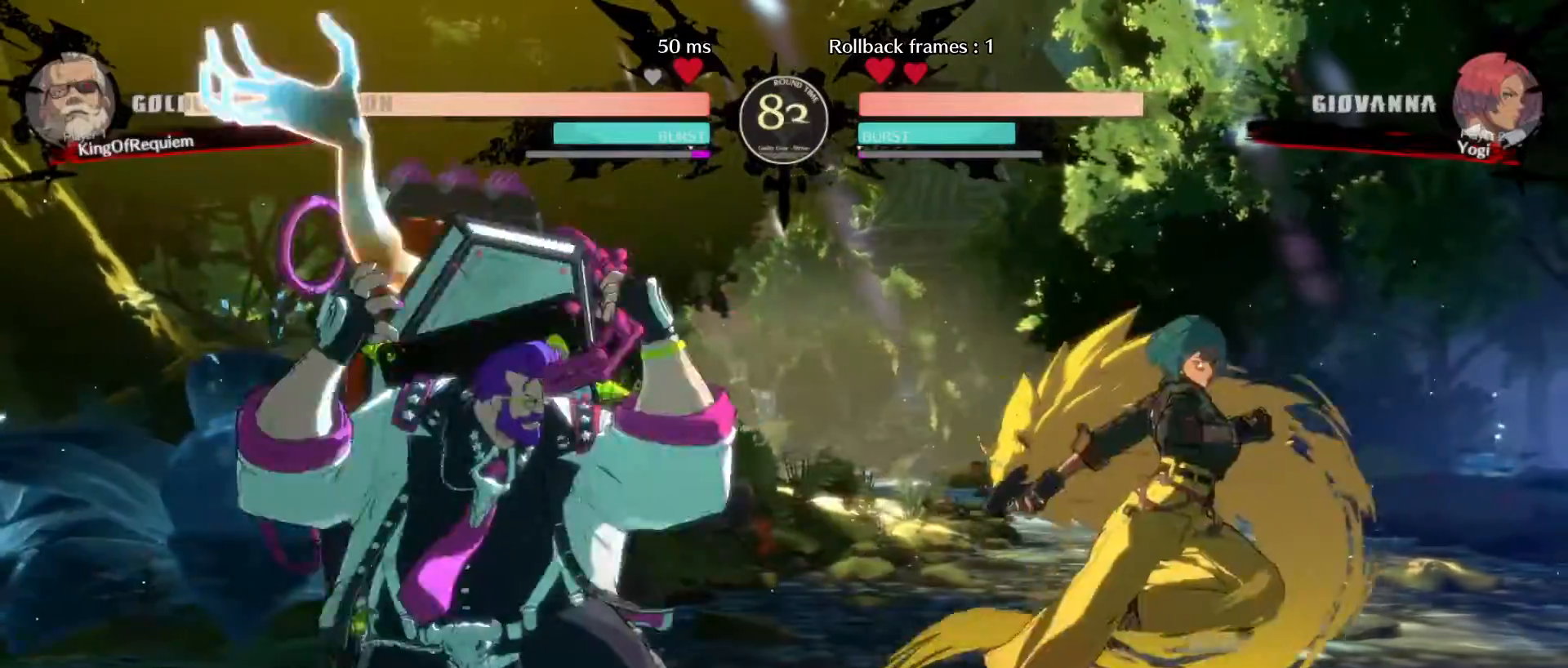
{"dt_ms": 500, "buttons": [], "left_stick": "down-left", "events": [[133, "left_stick", "right"], [283, "left_stick", "left"], [333, "left_stick", "down-left"]]}
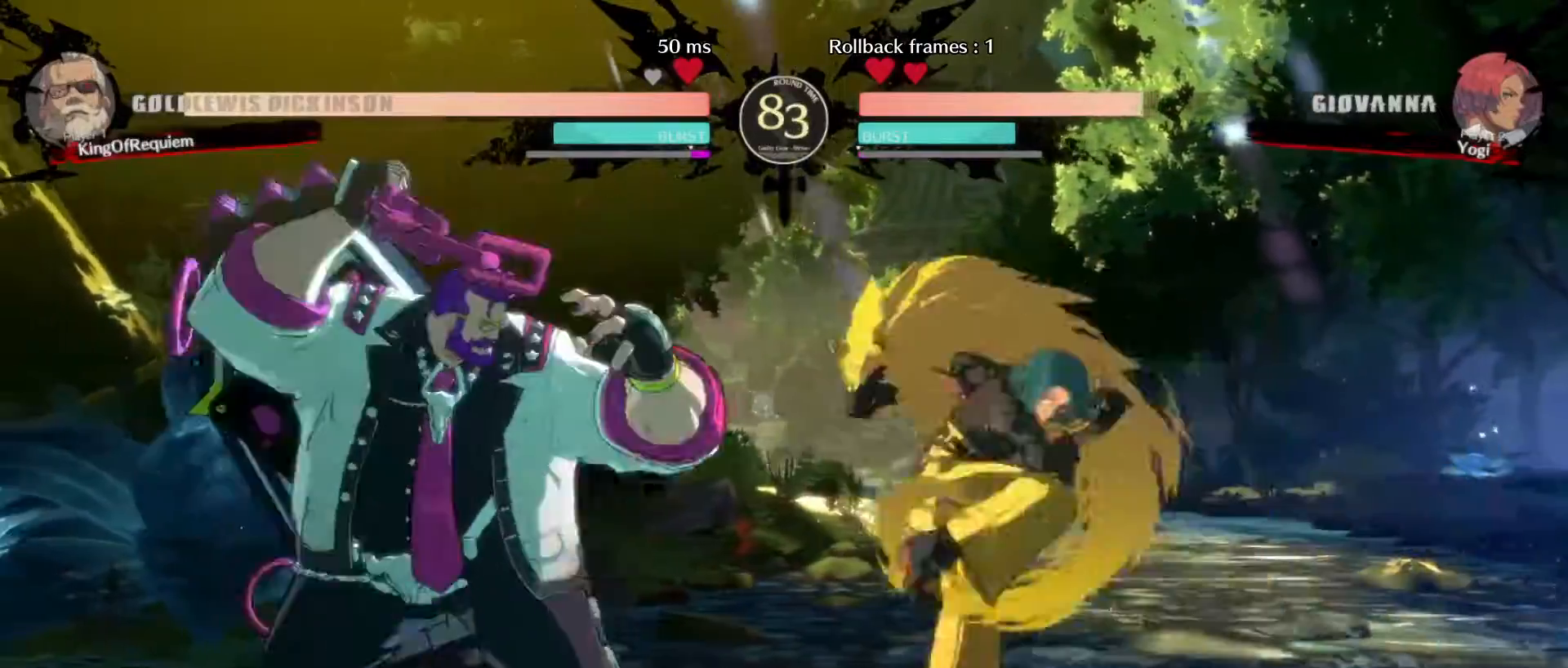
{"dt_ms": 500, "buttons": [], "left_stick": "down-left", "events": []}
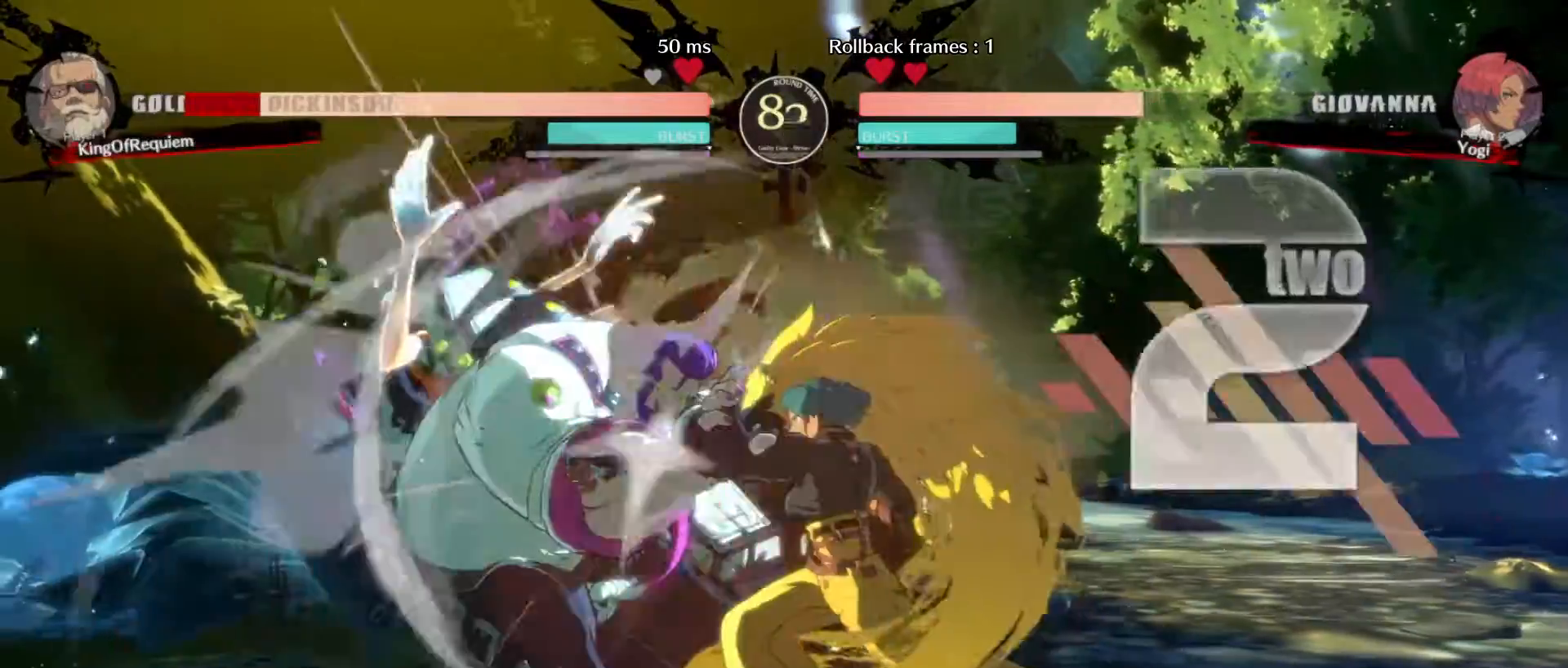
{"dt_ms": 500, "buttons": [], "left_stick": "down-left", "events": []}
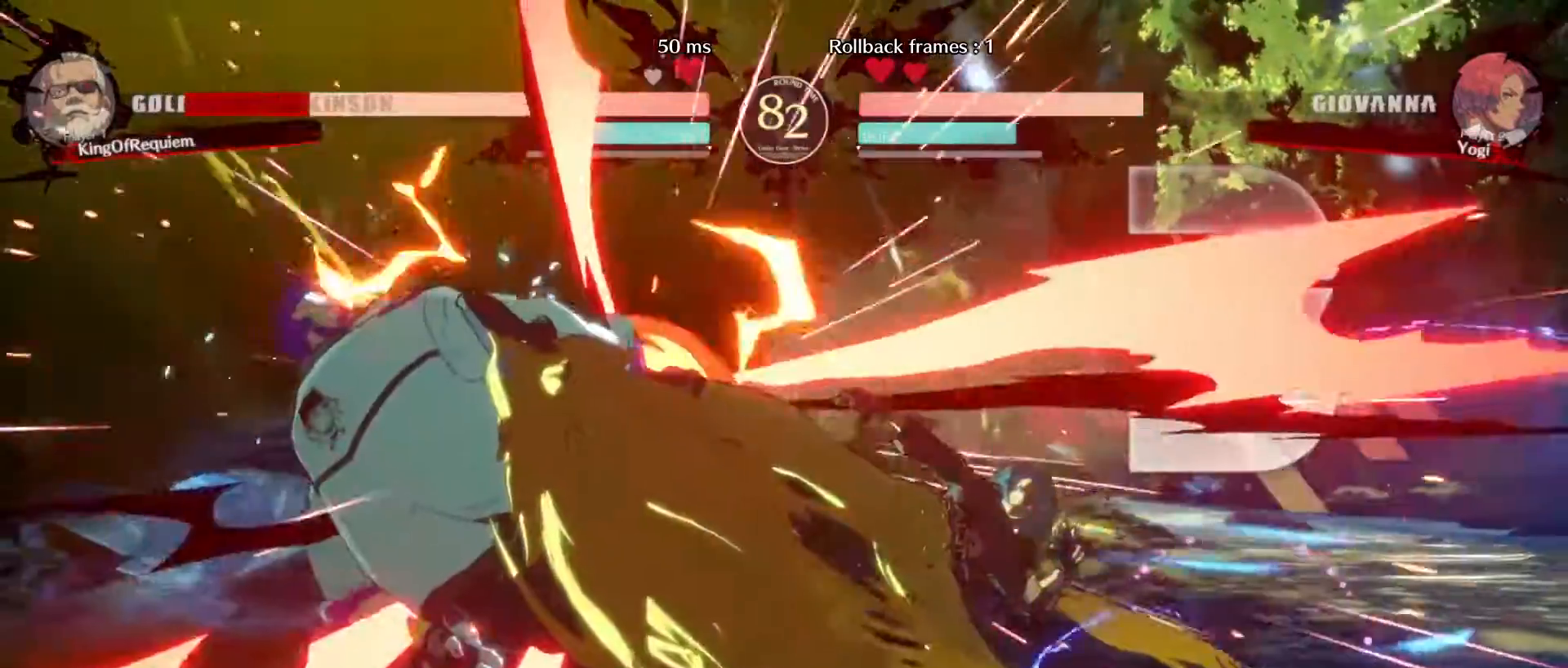
{"dt_ms": 500, "buttons": [], "left_stick": "down-left", "events": []}
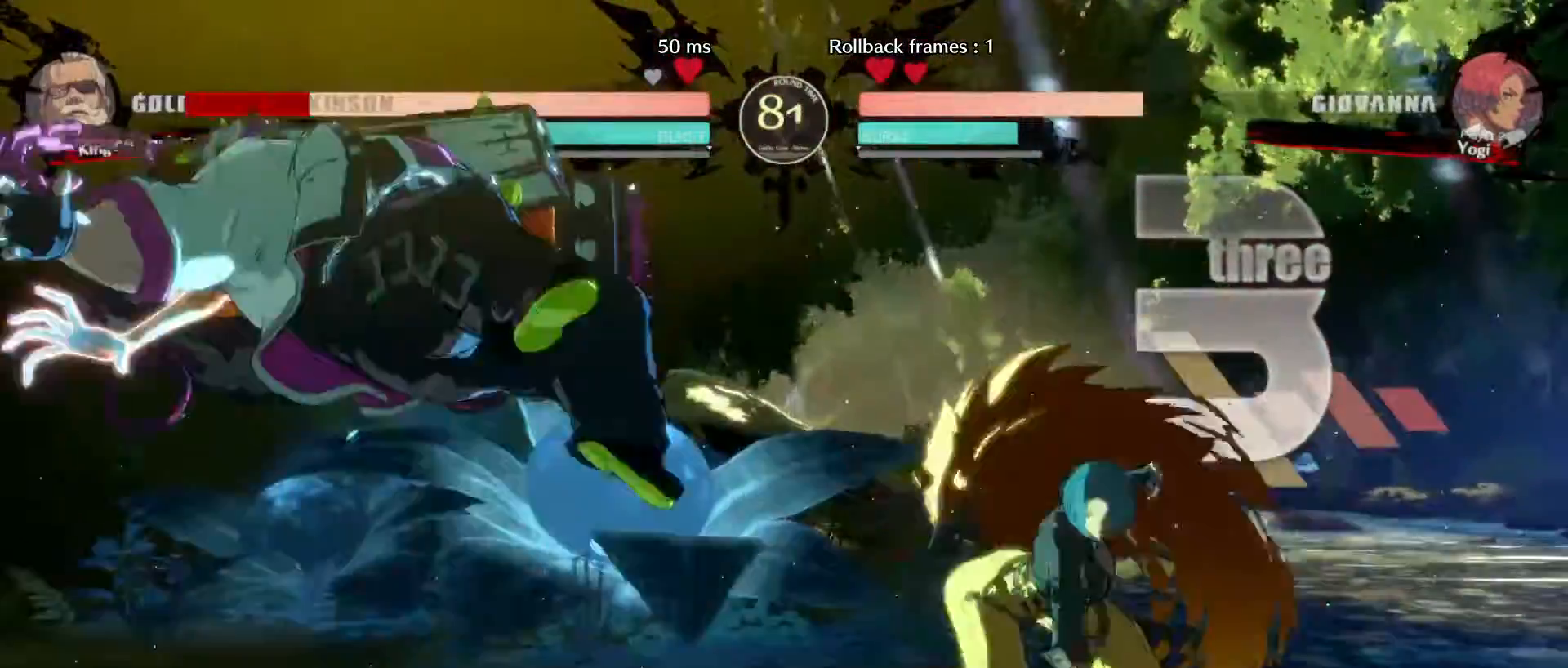
{"dt_ms": 500, "buttons": [], "left_stick": "down-left", "events": []}
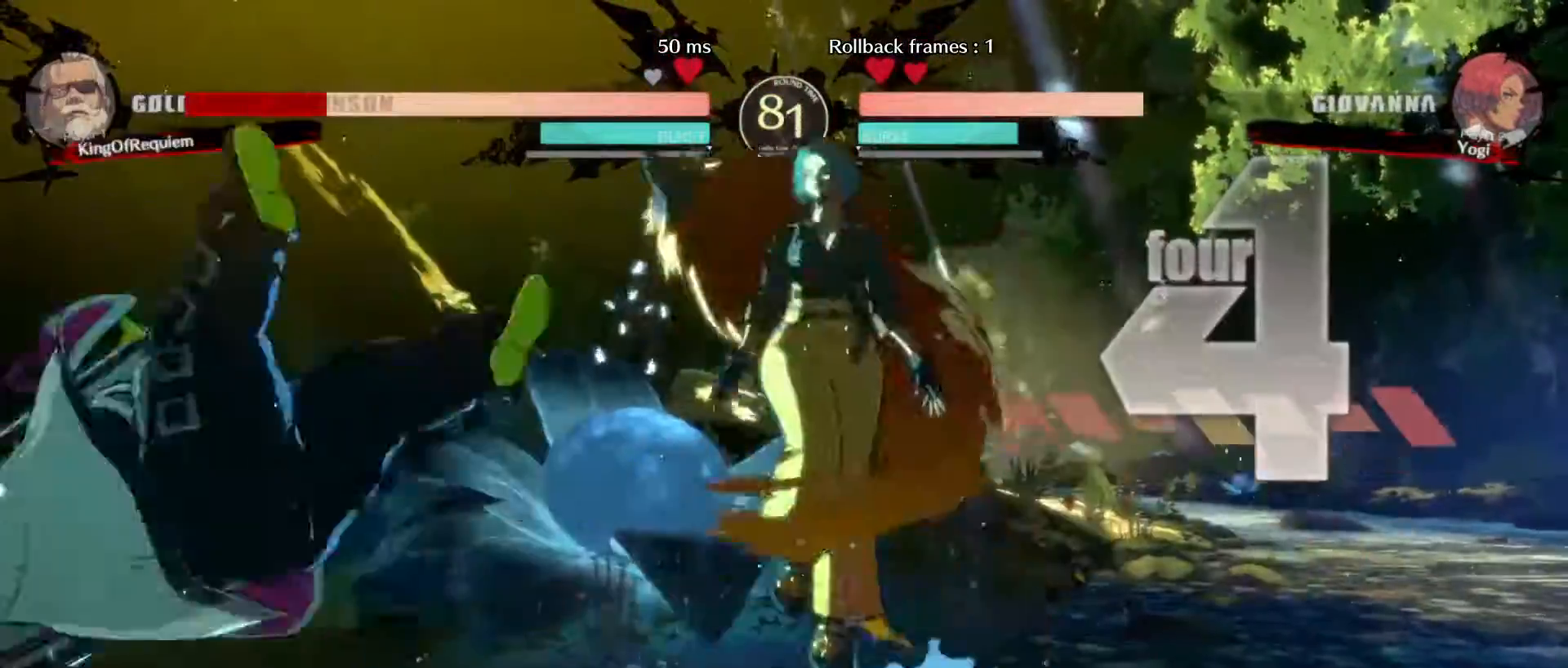
{"dt_ms": 500, "buttons": [], "left_stick": "left", "events": [[317, "left_stick", "left"]]}
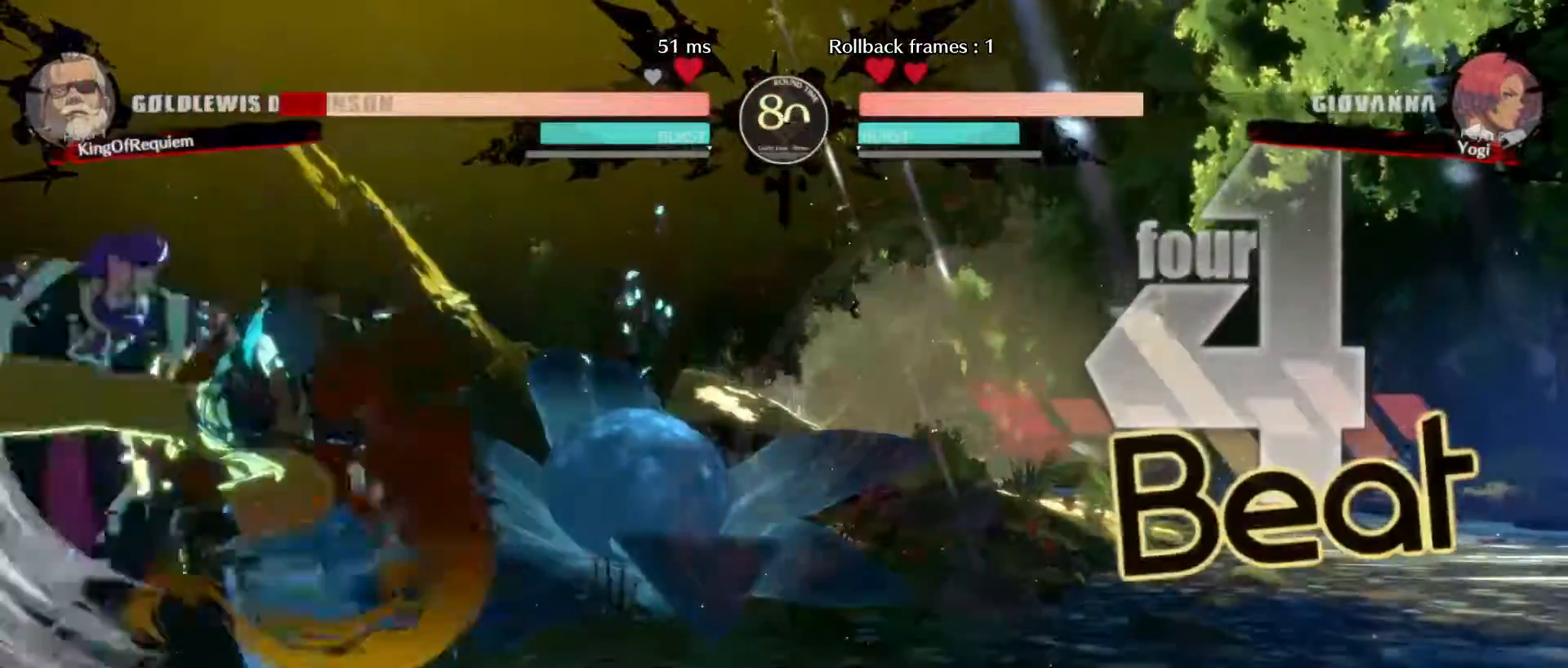
{"dt_ms": 500, "buttons": [], "left_stick": "down-left", "events": [[200, "left_stick", "down-left"]]}
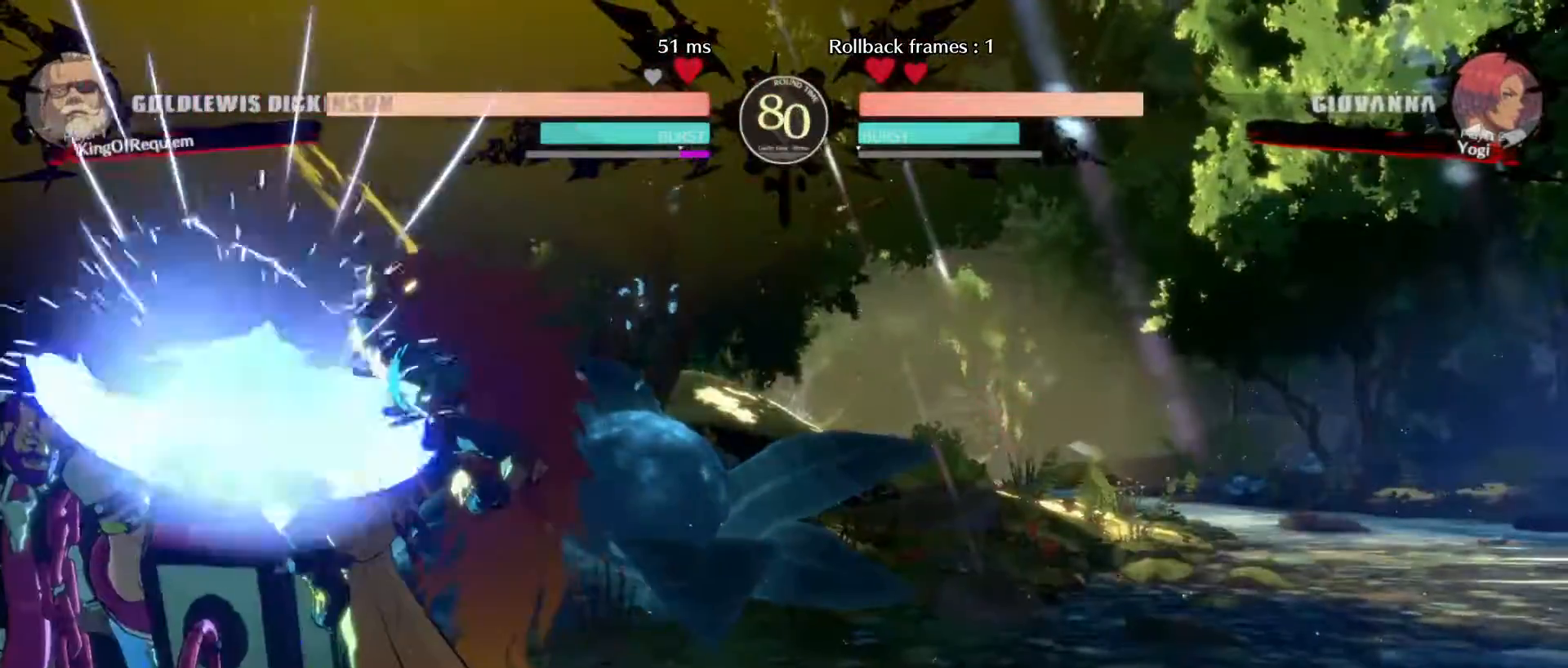
{"dt_ms": 500, "buttons": [], "left_stick": "down-left", "events": []}
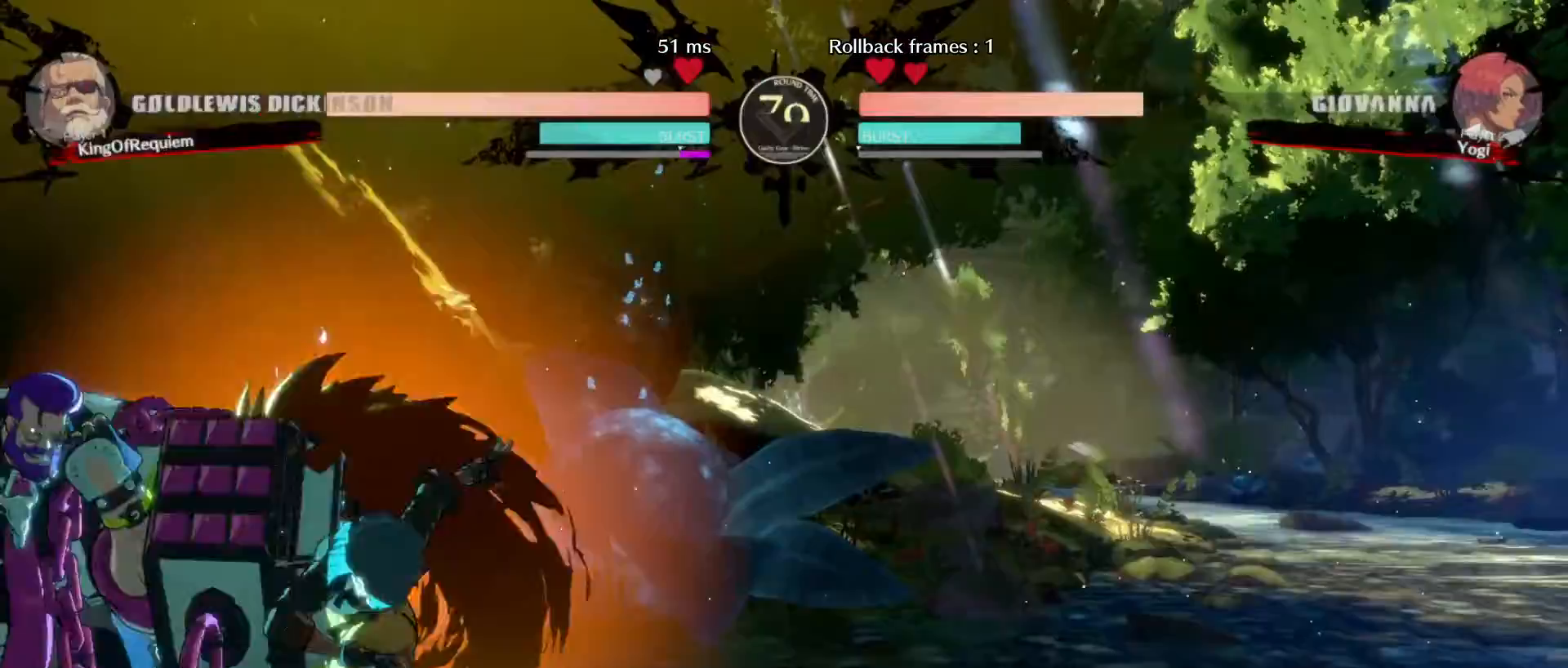
{"dt_ms": 500, "buttons": [], "left_stick": "left", "events": [[100, "left_stick", "left"]]}
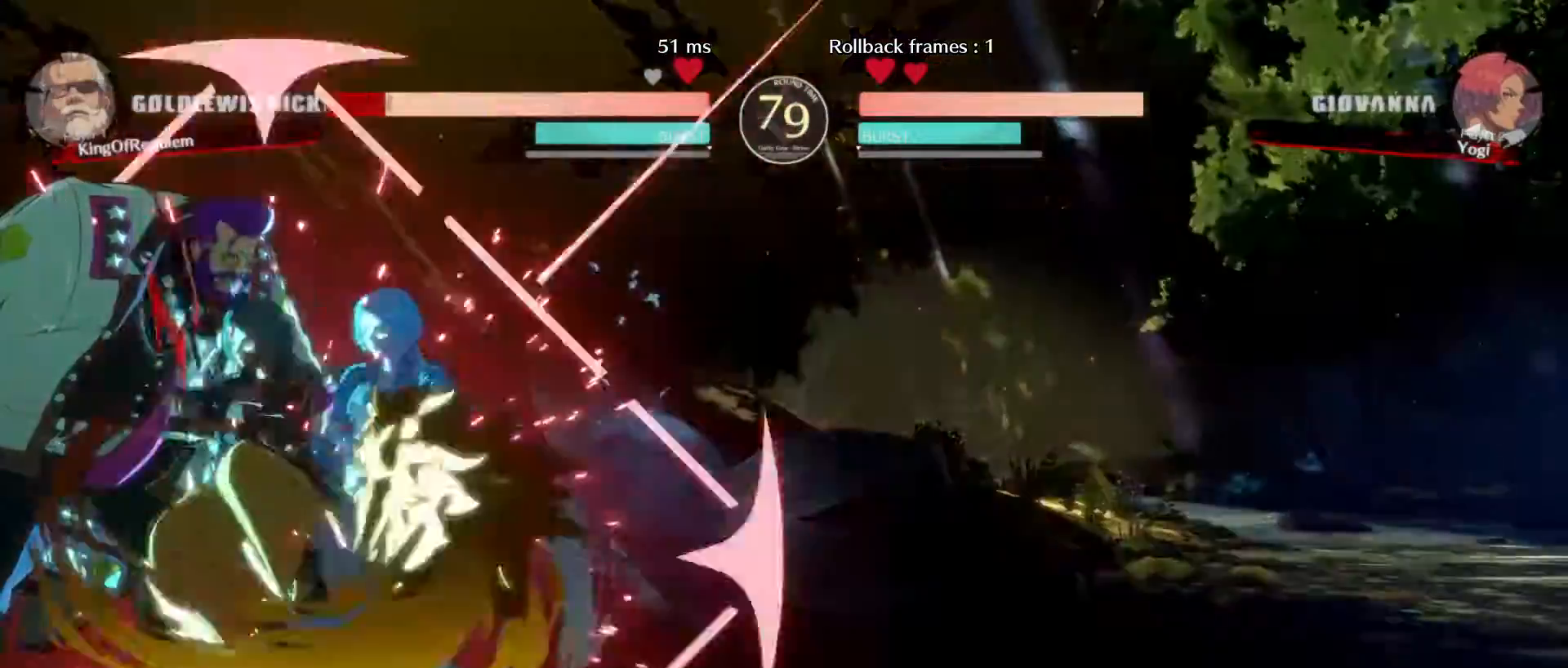
{"dt_ms": 500, "buttons": [], "left_stick": "down-left", "events": [[50, "left_stick", "down-left"]]}
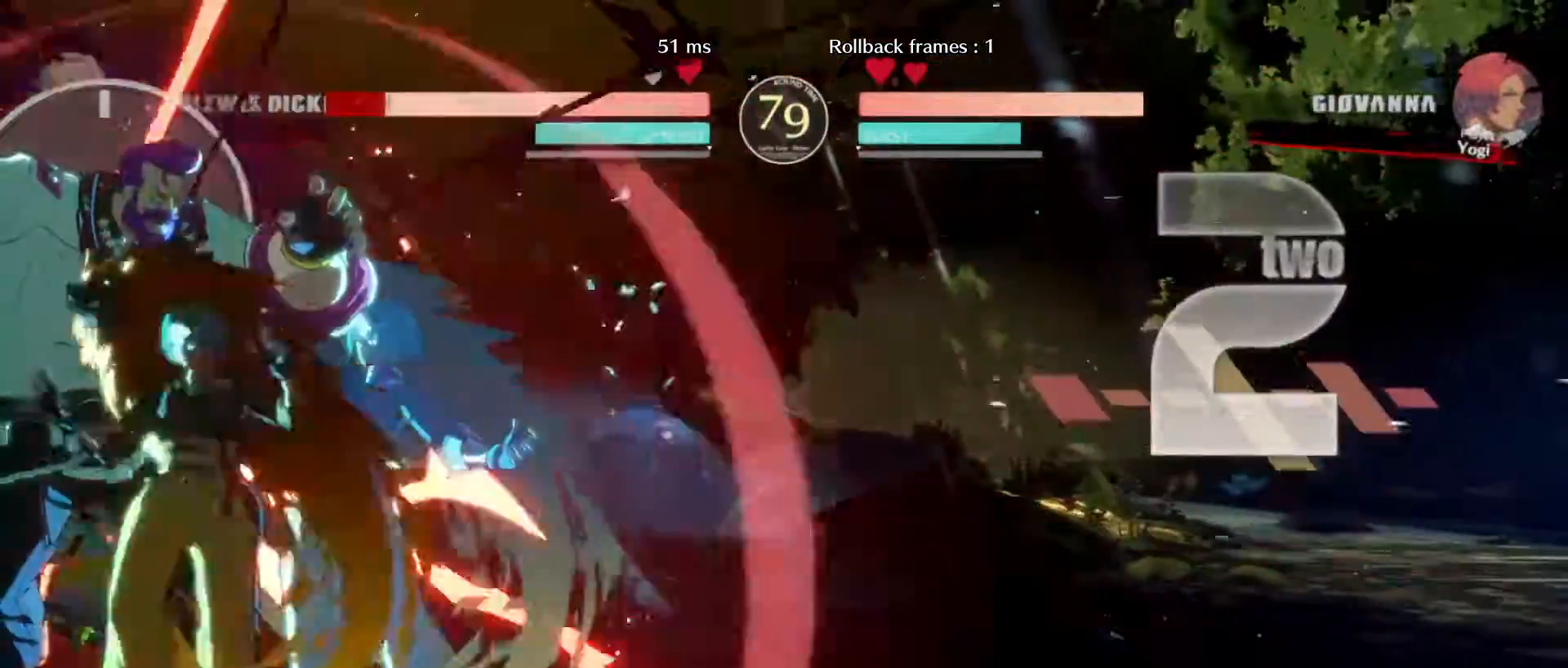
{"dt_ms": 500, "buttons": [], "left_stick": "down-left", "events": []}
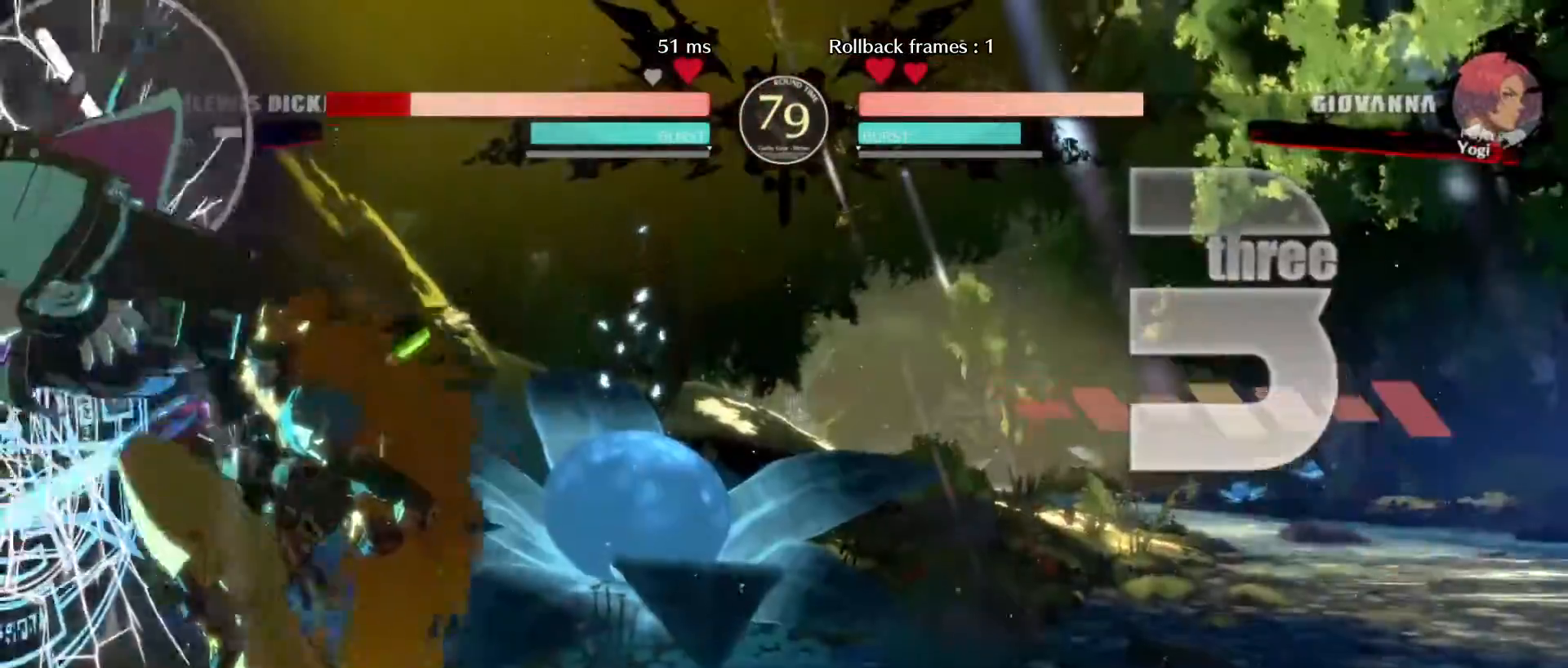
{"dt_ms": 500, "buttons": [], "left_stick": "left", "events": [[17, "left_stick", "left"]]}
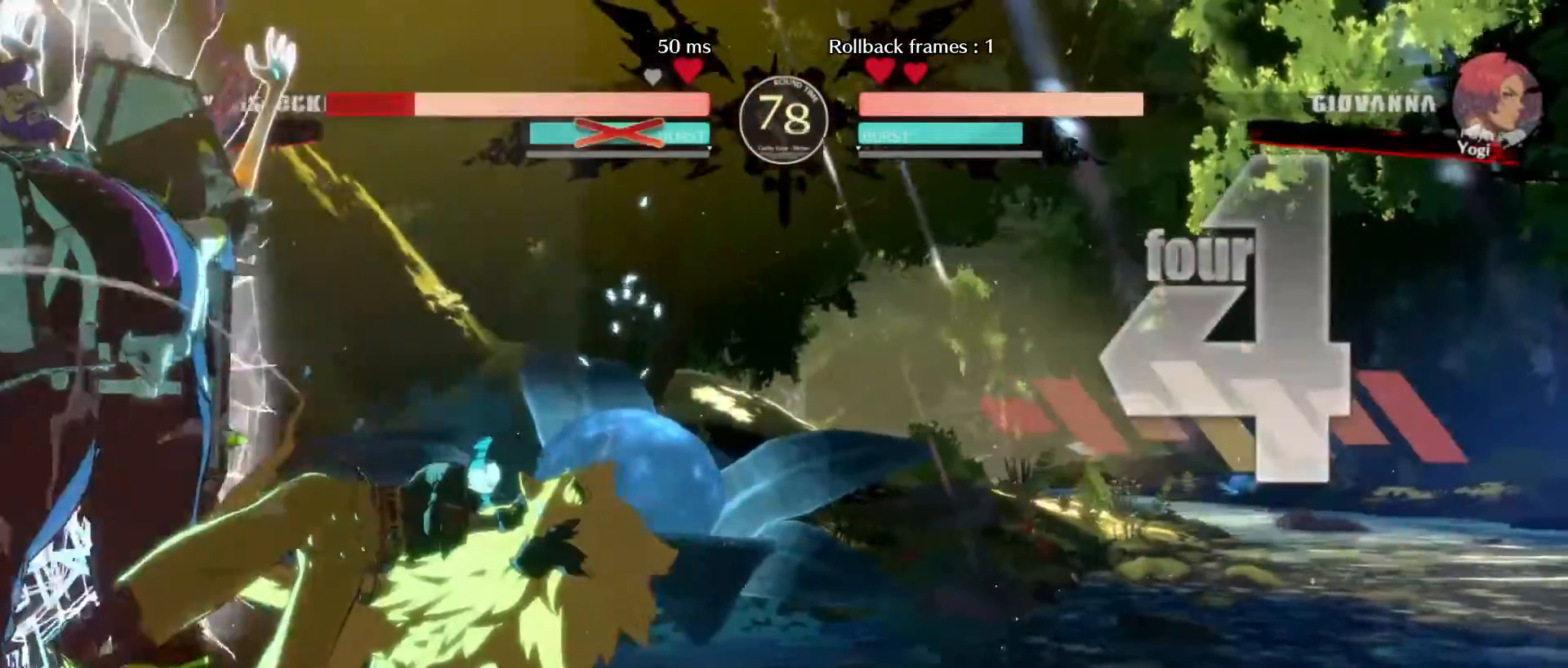
{"dt_ms": 500, "buttons": [], "left_stick": "left", "events": []}
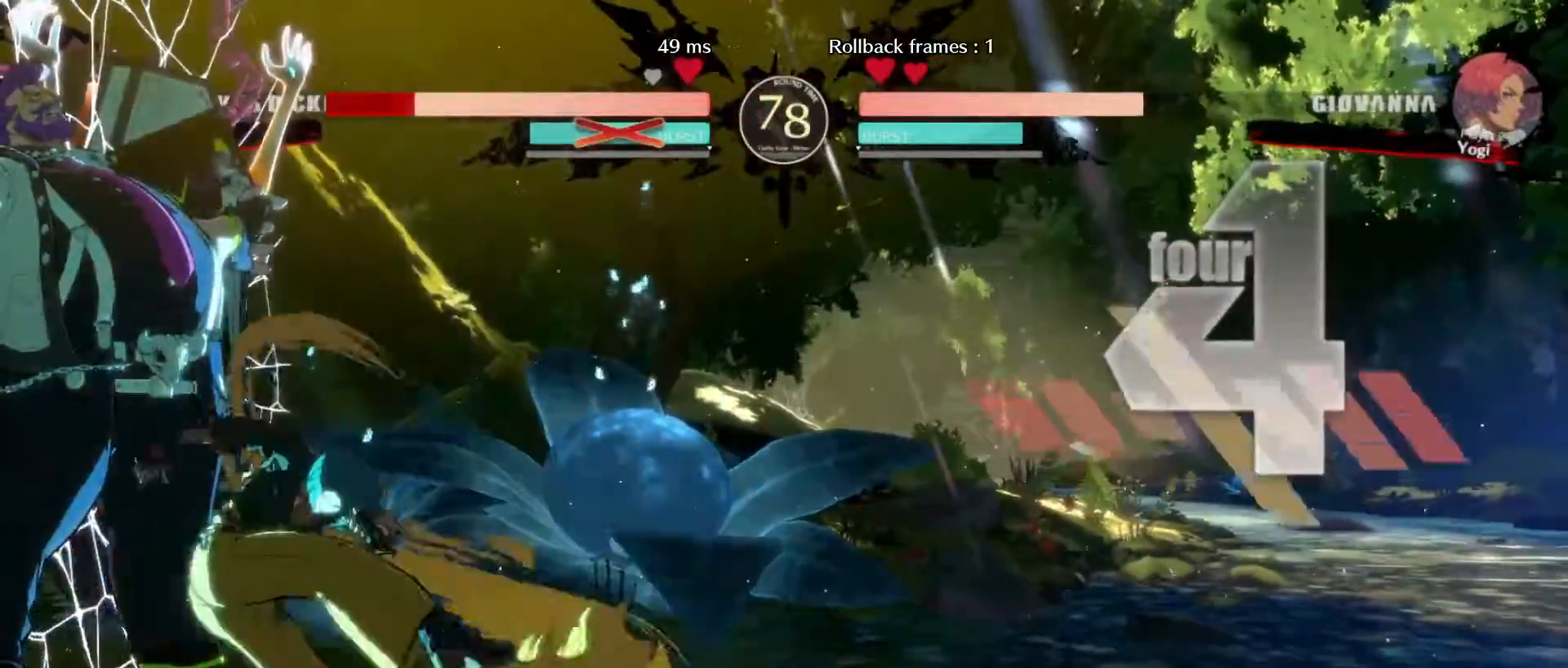
{"dt_ms": 500, "buttons": ["K"], "left_stick": "left", "events": [[300, "D", "down"], [300, "K", "down"], [450, "D", "up"]]}
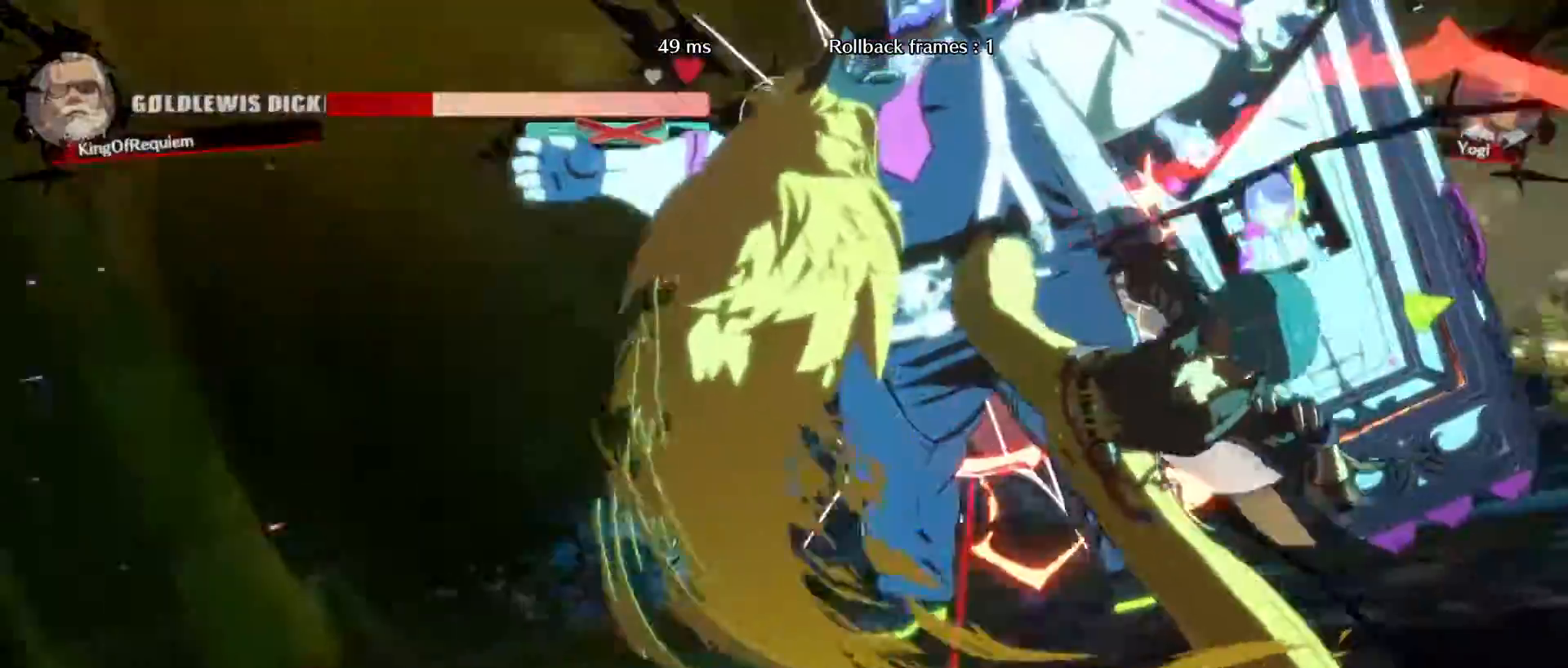
{"dt_ms": 500, "buttons": [], "left_stick": "center", "events": [[17, "K", "up"], [100, "left_stick", "center"]]}
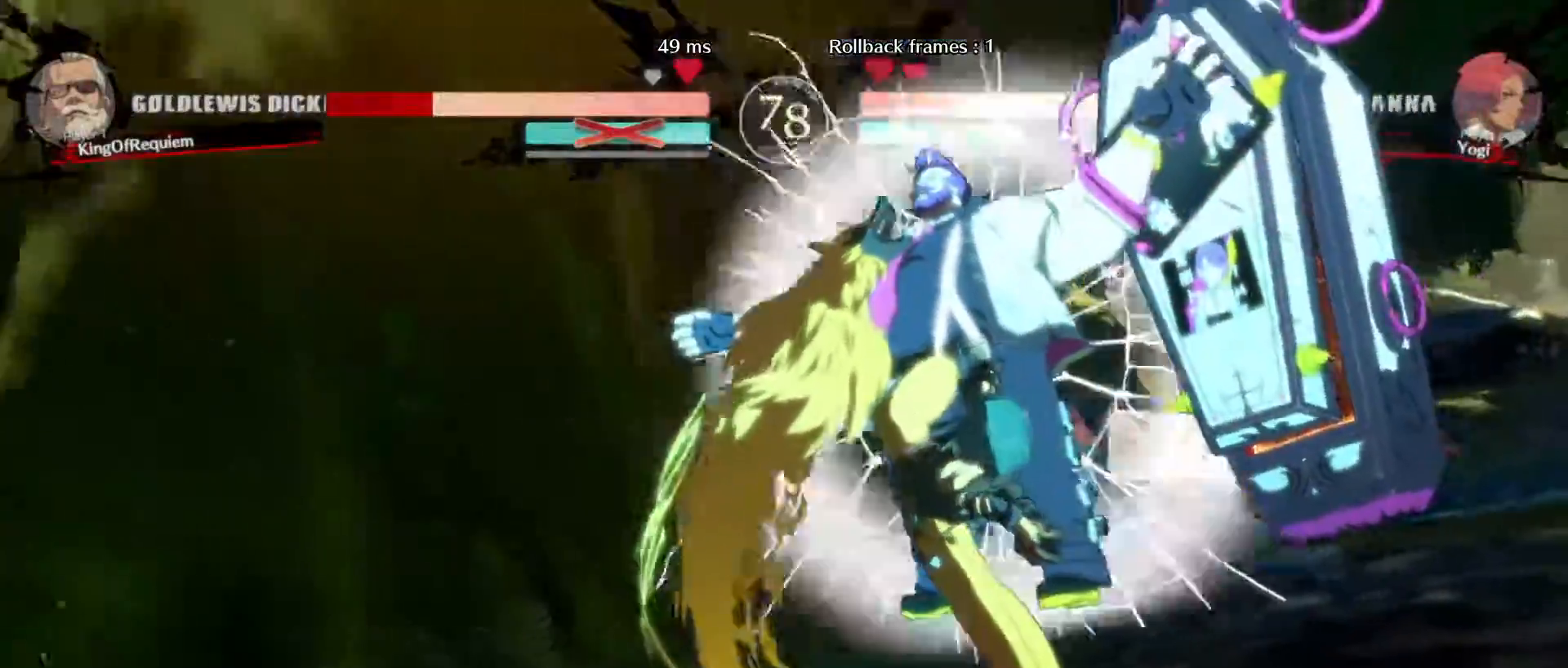
{"dt_ms": 500, "buttons": [], "left_stick": "center", "events": []}
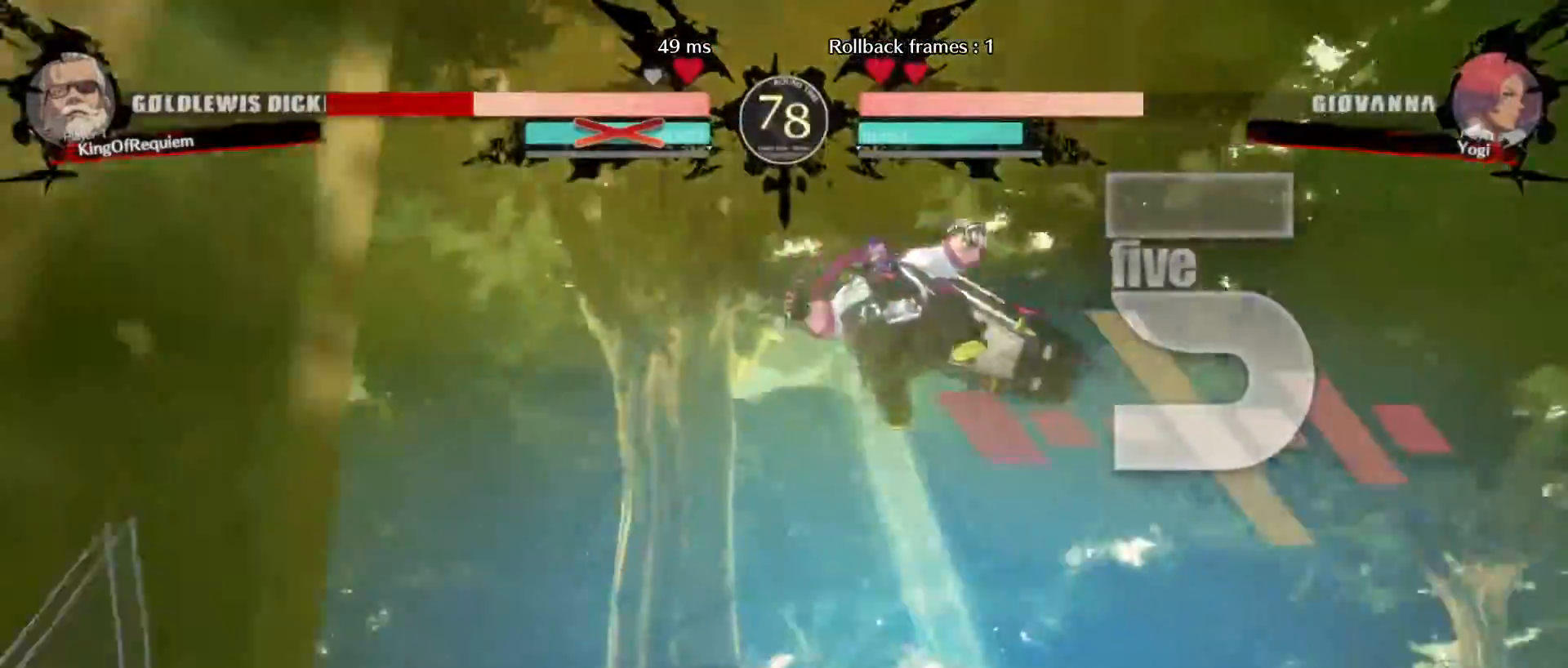
{"dt_ms": 1000, "buttons": [], "left_stick": "center"}
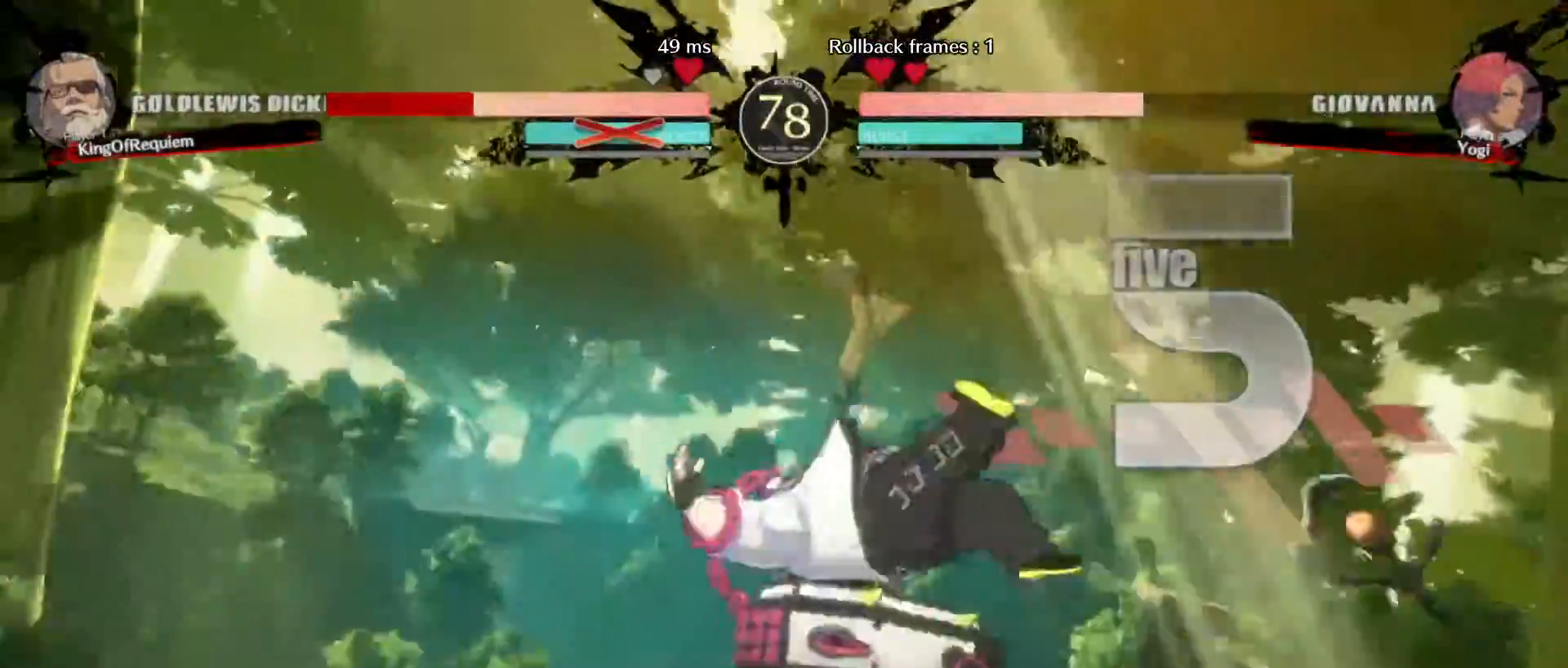
{"dt_ms": 1000, "buttons": [], "left_stick": "right"}
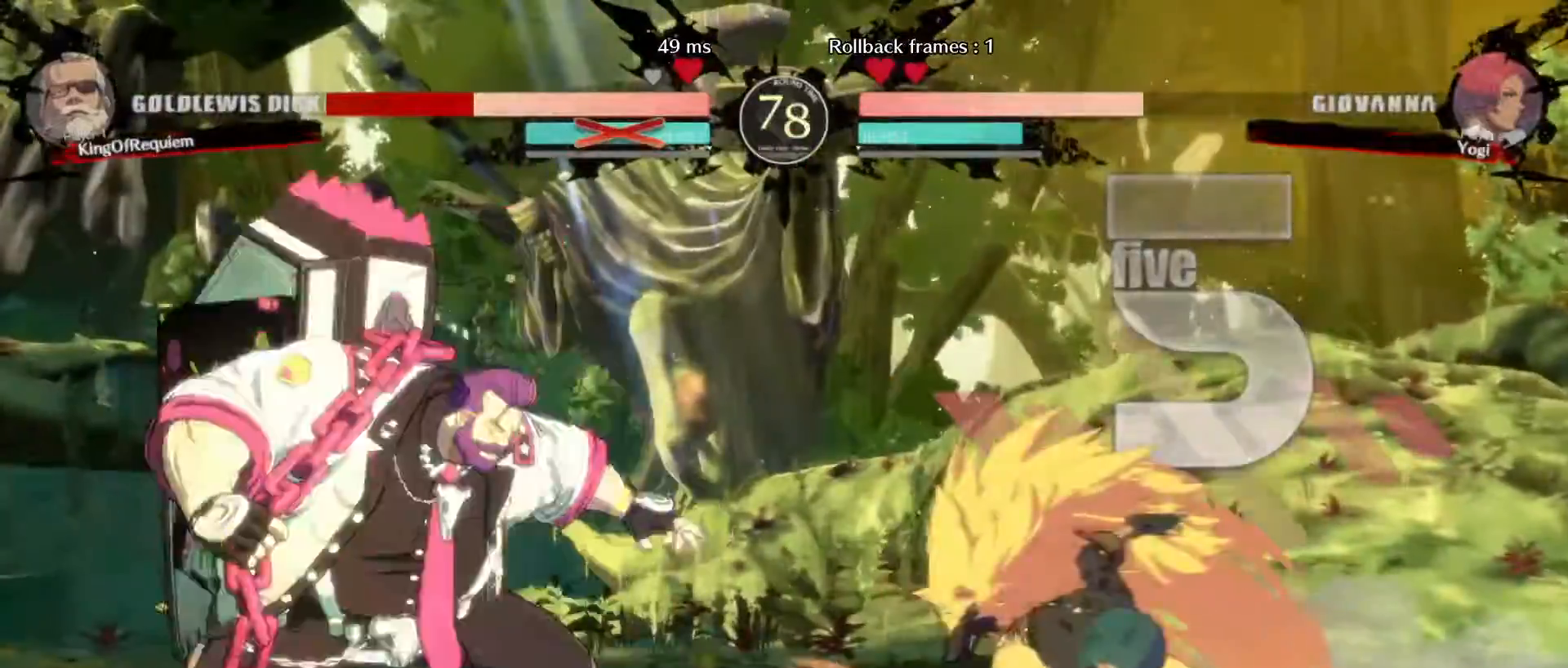
{"dt_ms": 500, "buttons": [], "left_stick": "down", "events": [[83, "left_stick", "down"], [133, "left_stick", "left"], [233, "left_stick", "right"], [283, "left_stick", "down"], [333, "left_stick", "left"], [433, "left_stick", "right"], [483, "left_stick", "down"]]}
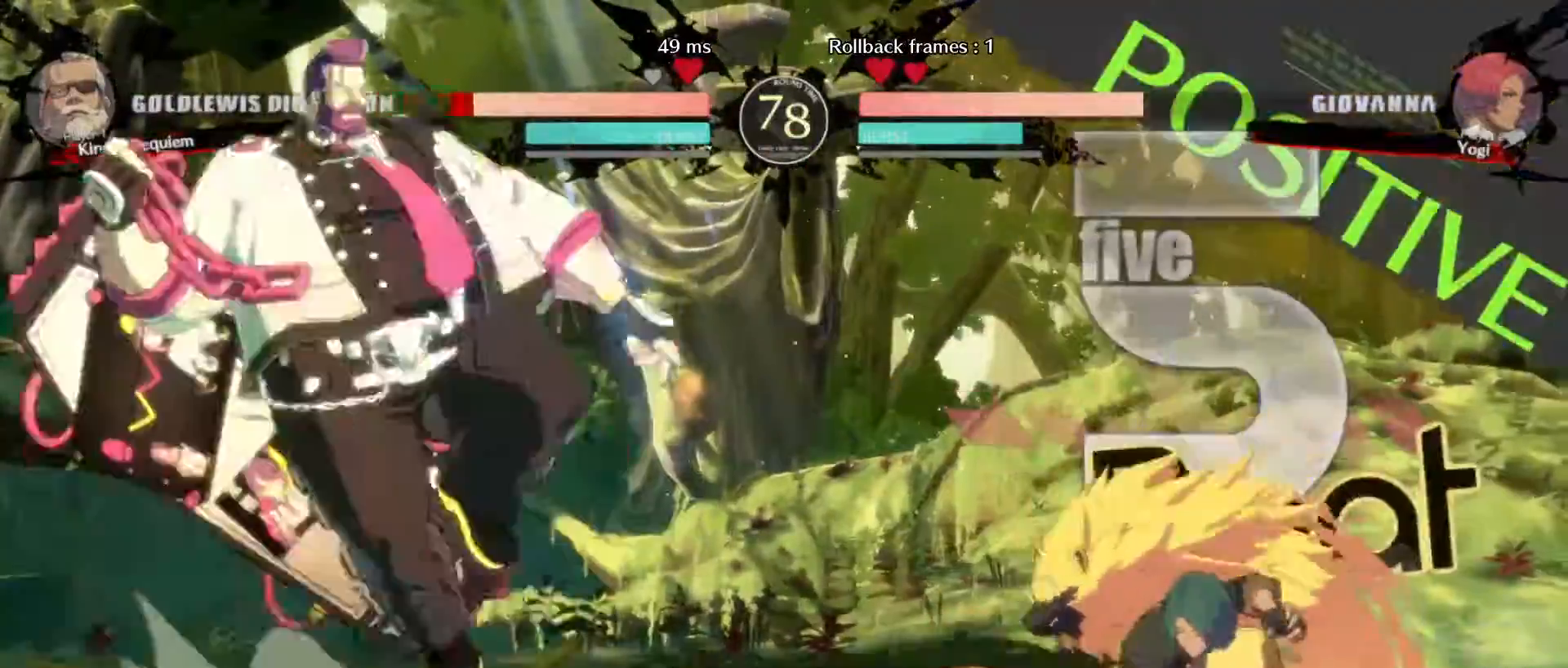
{"dt_ms": 500, "buttons": [], "left_stick": "down-left", "events": [[17, "left_stick", "down-left"]]}